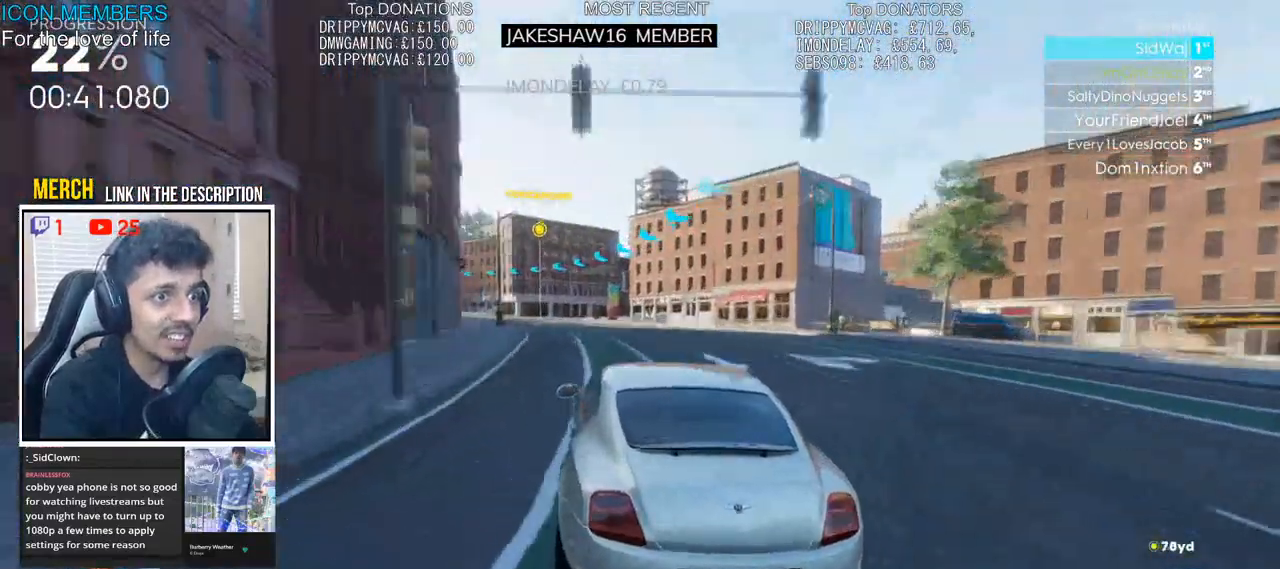
Gameplay with a controller (PlayStation layout); each line is a JSON object with the inputs held at the frame after it. "events" lists button and stick changes between this image and that frame as [ms after this image, input, new state], when the widget could be followed in between.
{"buttons": ["R2"], "left_stick": "left", "right_stick": "center", "events": []}
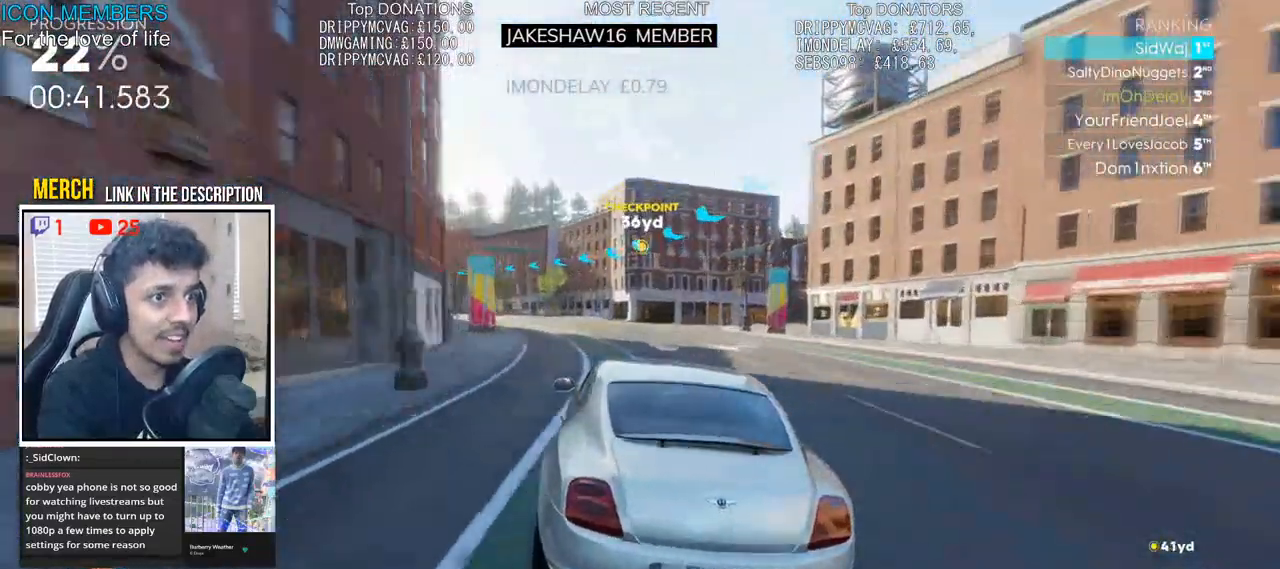
{"buttons": [], "left_stick": "left", "right_stick": "center", "events": [[283, "R2", "up"], [350, "R2", "down"], [433, "L2", "down"], [467, "R2", "up"], [483, "L2", "up"]]}
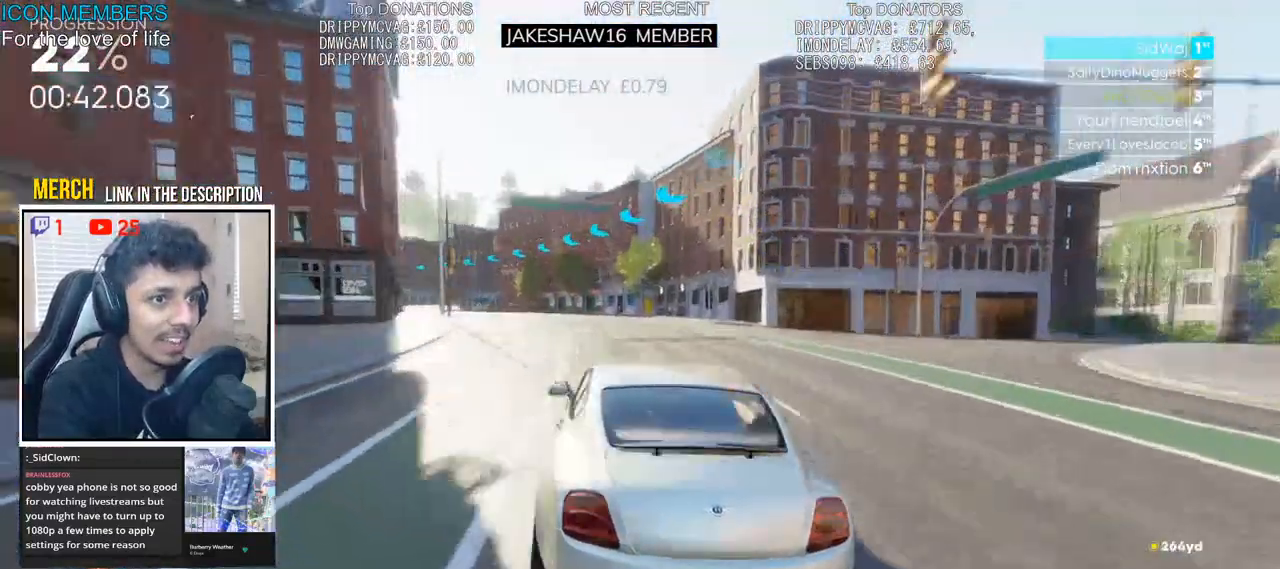
{"buttons": ["R2"], "left_stick": "left", "right_stick": "center", "events": [[100, "R2", "down"], [117, "L2", "down"], [200, "L2", "up"], [200, "R2", "up"], [267, "R2", "down"]]}
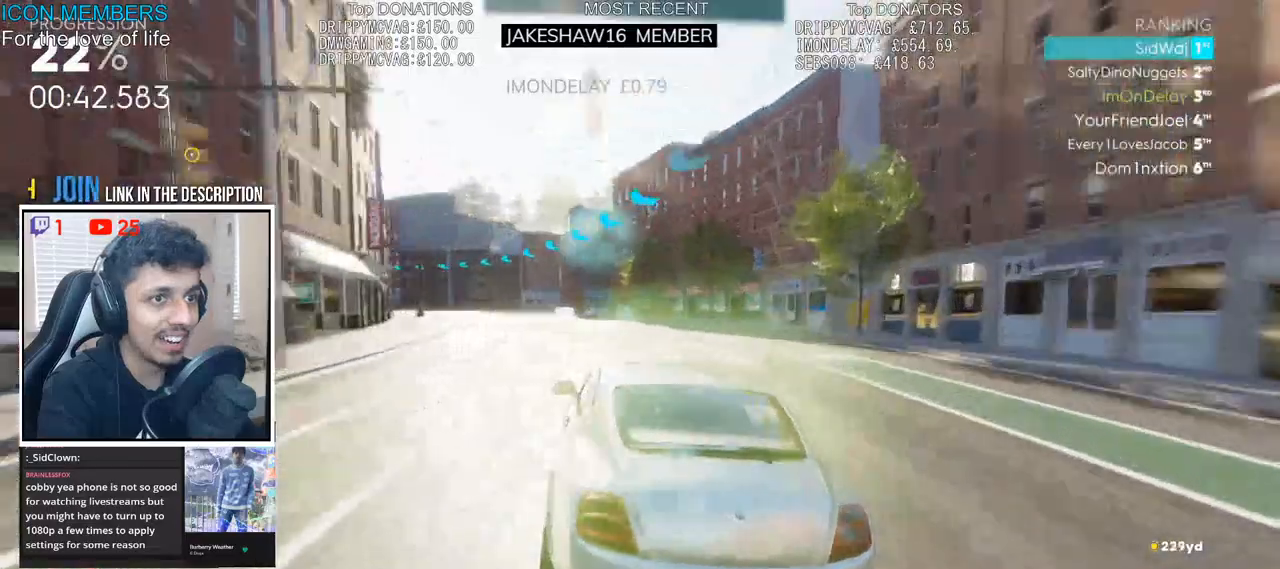
{"buttons": ["R2"], "left_stick": "left", "right_stick": "center", "events": [[150, "R2", "up"], [250, "R2", "down"], [333, "R2", "up"], [350, "L2", "down"], [433, "L2", "up"], [450, "R2", "down"]]}
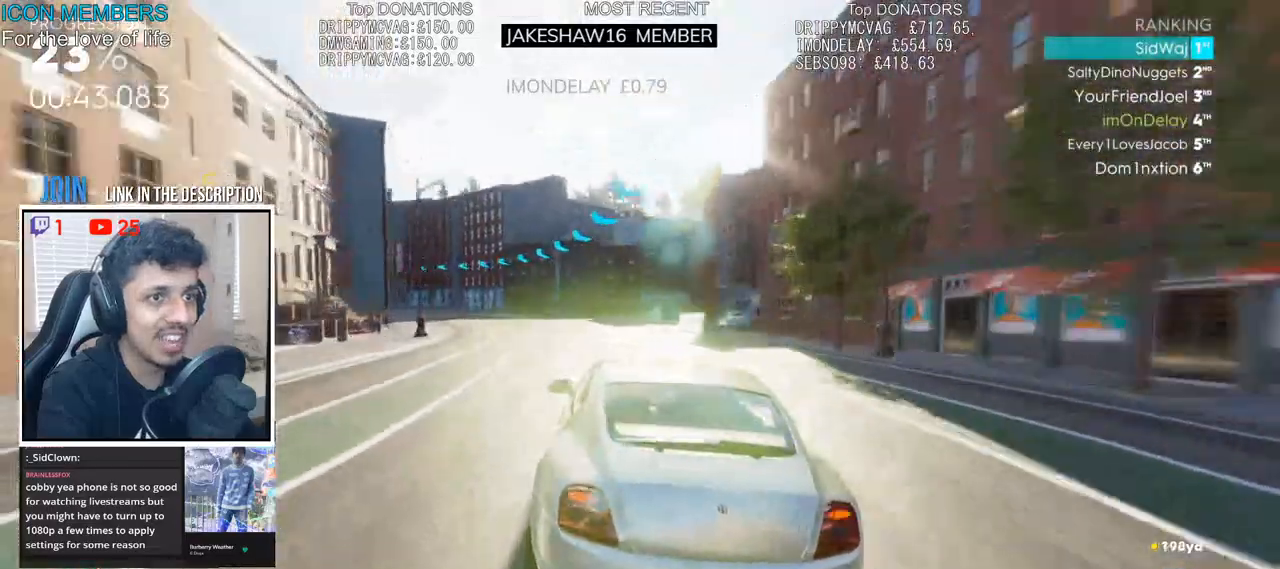
{"buttons": ["R2"], "left_stick": "center", "right_stick": "center", "events": [[450, "left_stick", "center"]]}
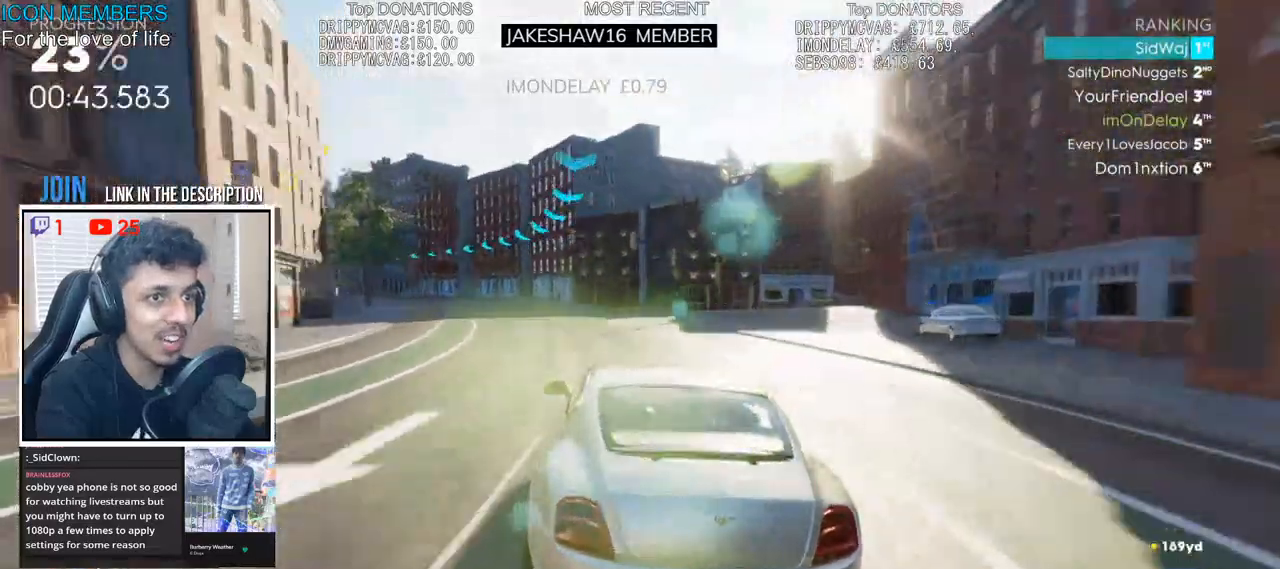
{"buttons": ["R2"], "left_stick": "center", "right_stick": "center", "events": [[133, "left_stick", "left"], [450, "left_stick", "center"]]}
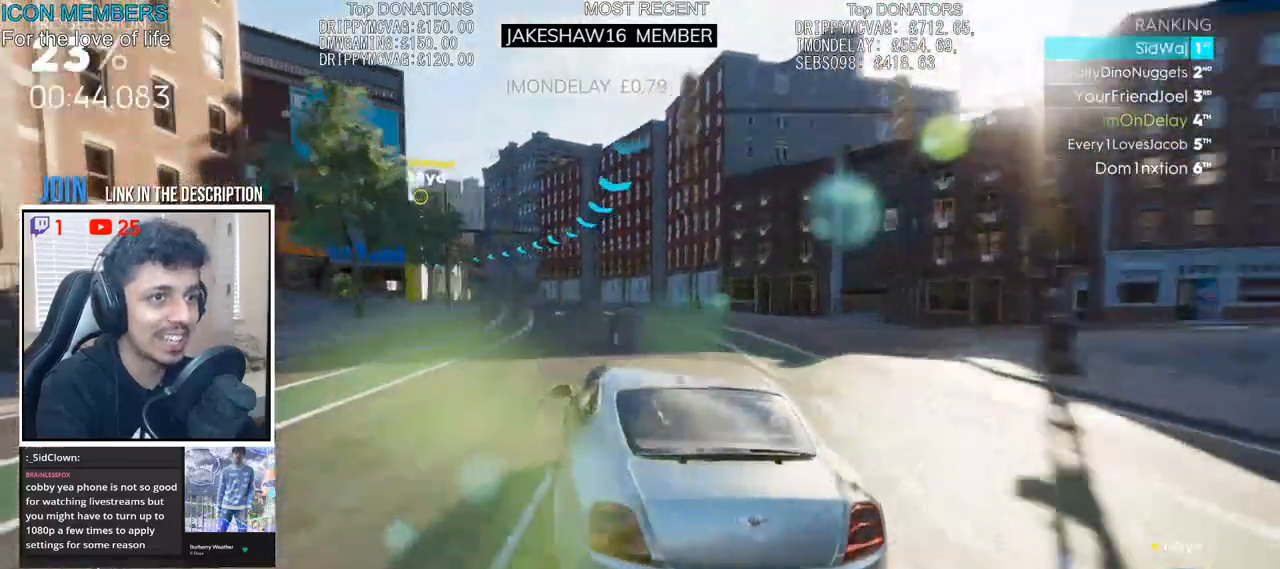
{"buttons": ["R2"], "left_stick": "center", "right_stick": "center", "events": [[50, "left_stick", "right"], [200, "left_stick", "center"], [250, "left_stick", "left"], [383, "left_stick", "center"]]}
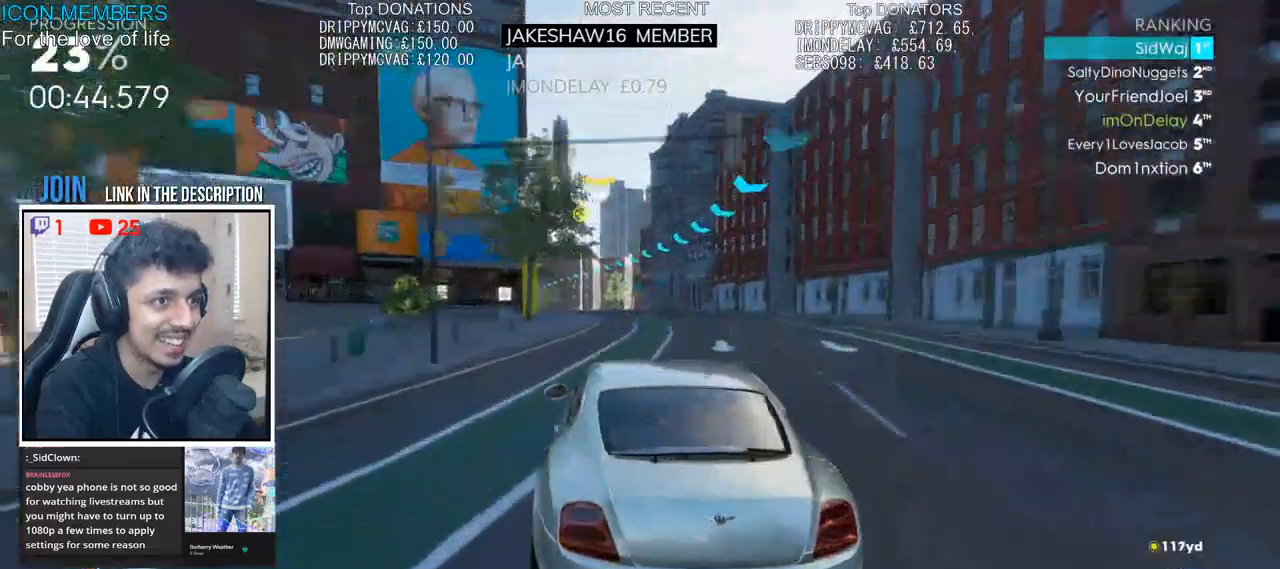
{"buttons": ["CROSS", "R2"], "left_stick": "left", "right_stick": "center", "events": [[33, "CROSS", "down"], [117, "left_stick", "left"], [300, "left_stick", "center"], [433, "left_stick", "left"]]}
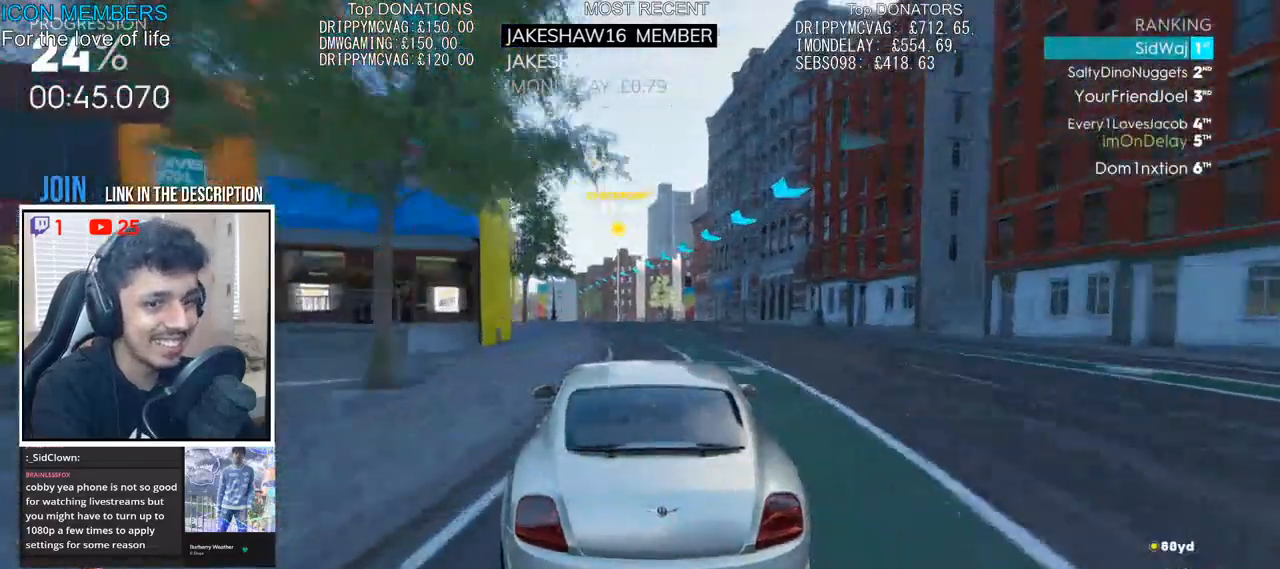
{"buttons": ["CROSS", "R2"], "left_stick": "center", "right_stick": "center", "events": [[67, "left_stick", "center"], [200, "left_stick", "left"], [467, "left_stick", "center"]]}
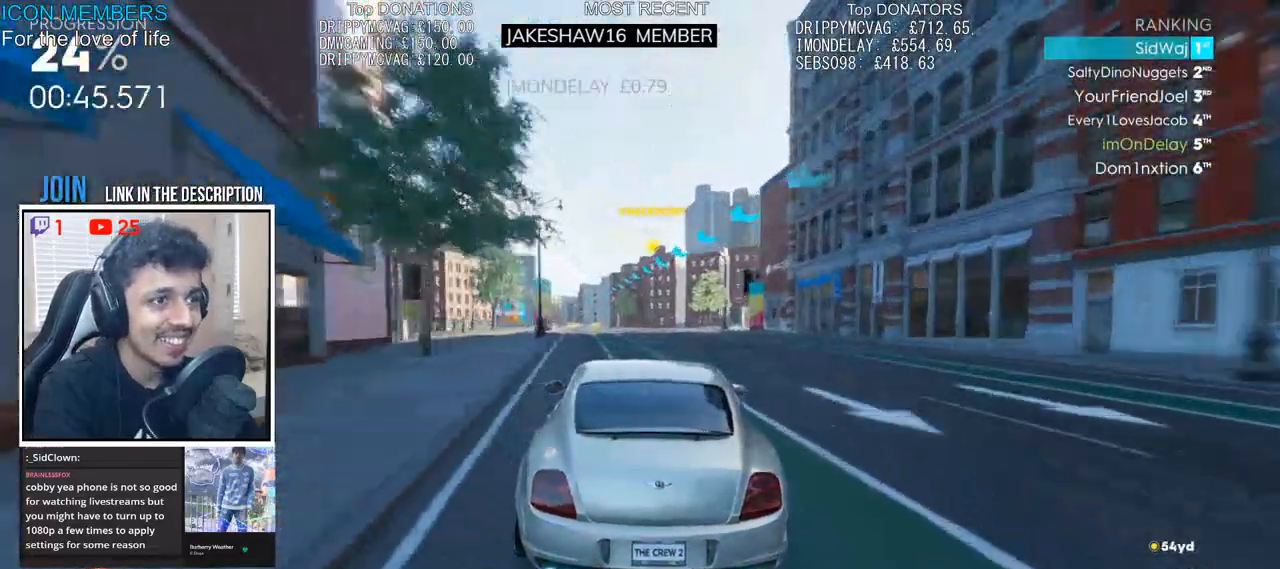
{"buttons": ["R2"], "left_stick": "left", "right_stick": "center", "events": [[150, "left_stick", "left"], [267, "left_stick", "center"], [333, "CROSS", "up"], [500, "left_stick", "left"]]}
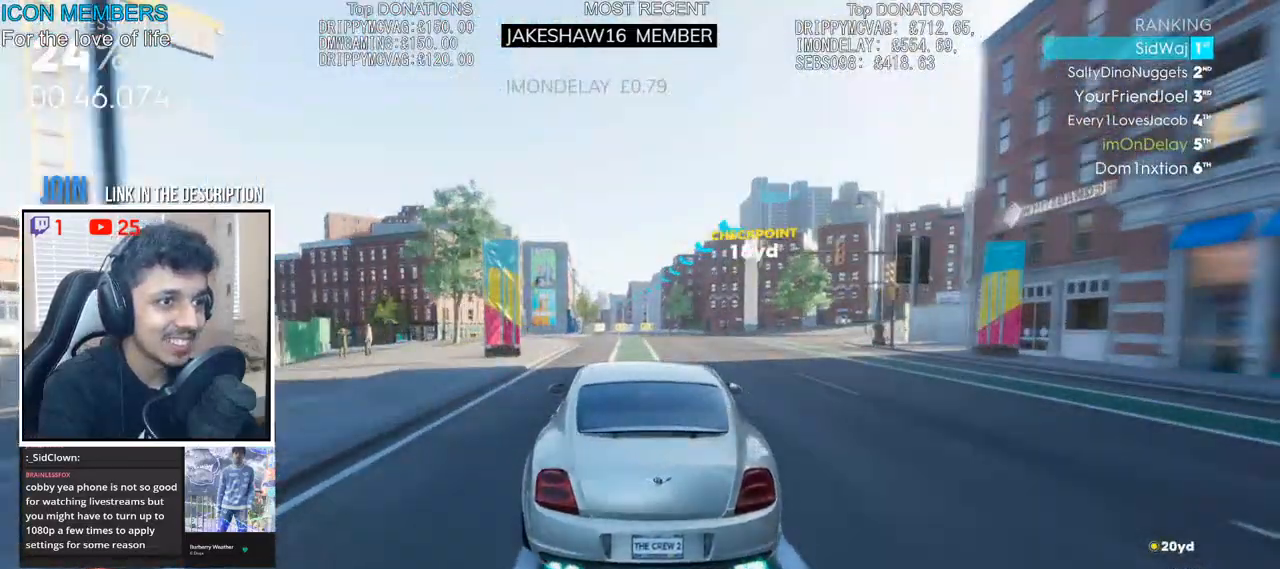
{"buttons": ["R2"], "left_stick": "center", "right_stick": "center", "events": [[133, "left_stick", "center"], [267, "left_stick", "left"], [450, "left_stick", "center"]]}
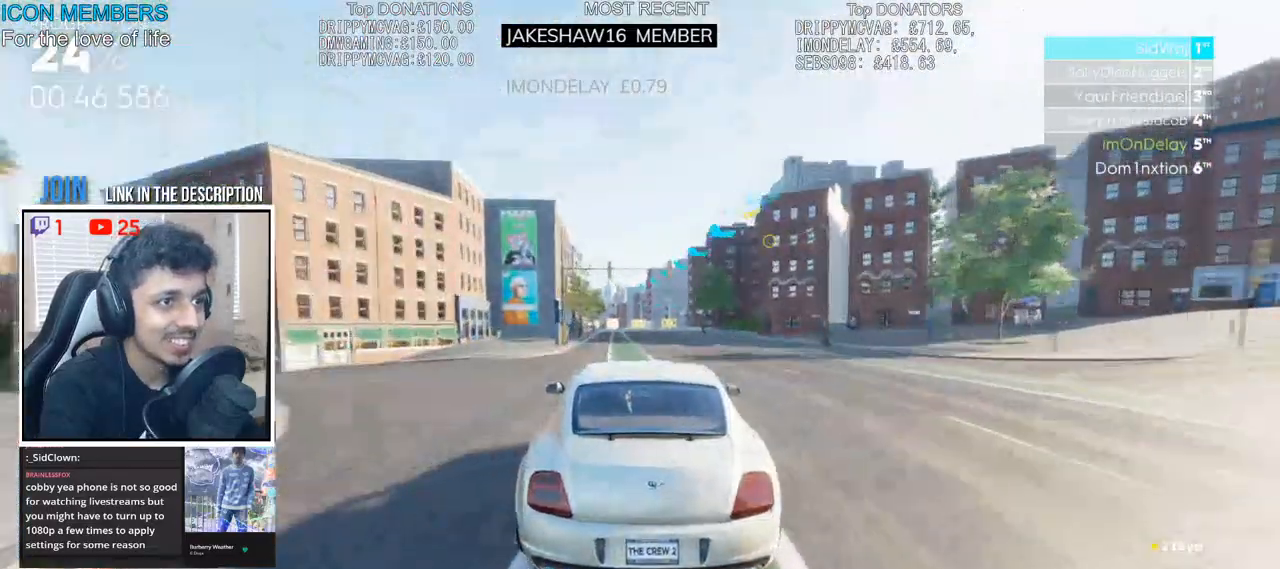
{"buttons": ["R2"], "left_stick": "center", "right_stick": "center", "events": [[100, "left_stick", "left"], [350, "left_stick", "center"]]}
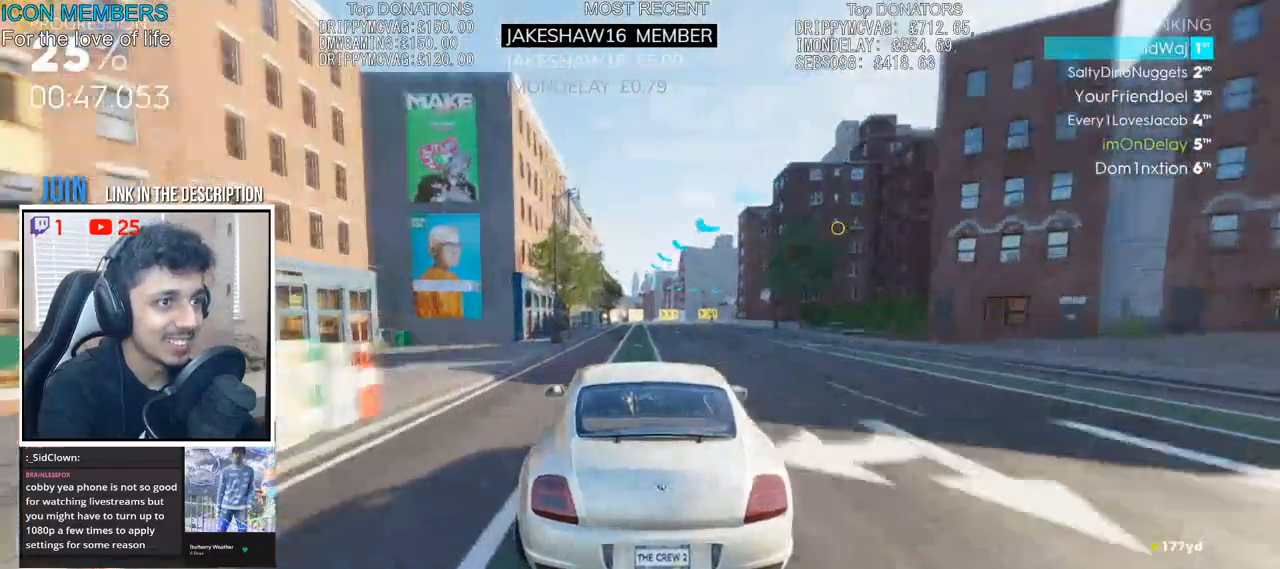
{"buttons": [], "left_stick": "right", "right_stick": "center", "events": [[133, "R2", "up"], [150, "L2", "down"], [183, "left_stick", "right"], [467, "L2", "up"]]}
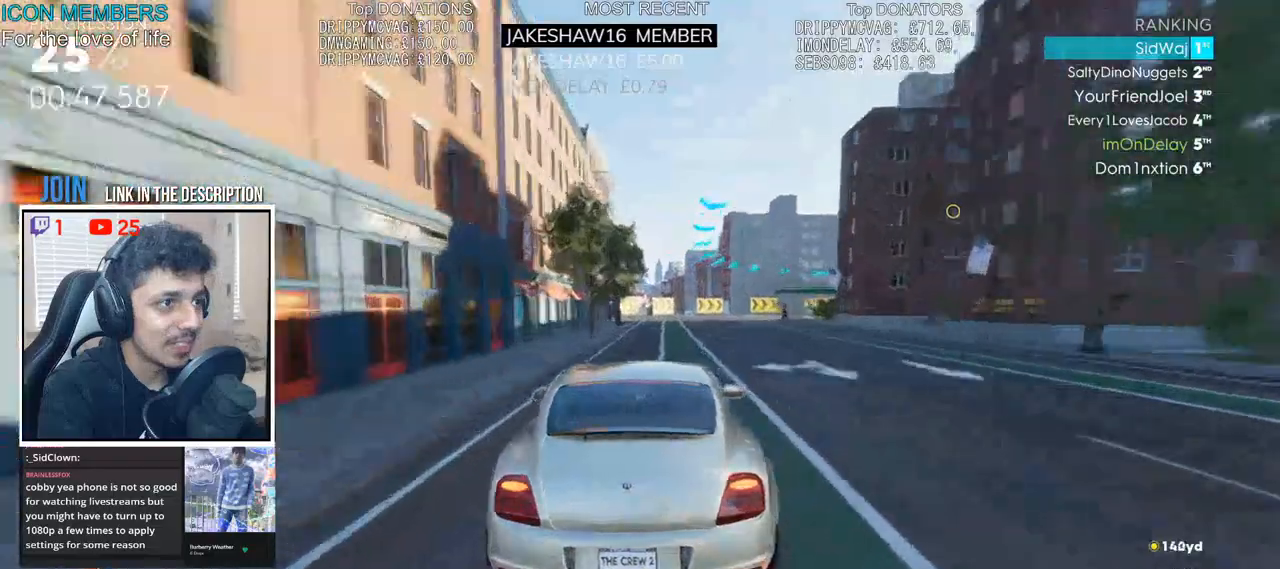
{"buttons": ["R2"], "left_stick": "right", "right_stick": "center", "events": [[83, "R2", "down"], [217, "R2", "up"], [267, "R2", "down"]]}
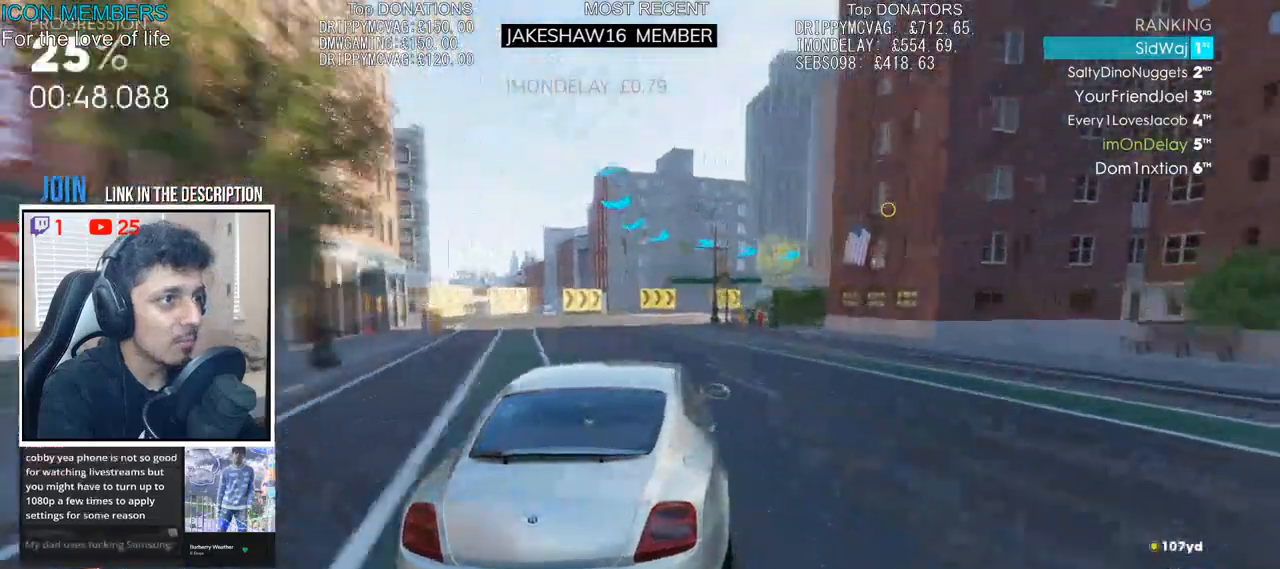
{"buttons": ["R2"], "left_stick": "right", "right_stick": "center", "events": [[150, "R2", "up"], [200, "L2", "down"], [283, "L2", "up"], [350, "R2", "down"]]}
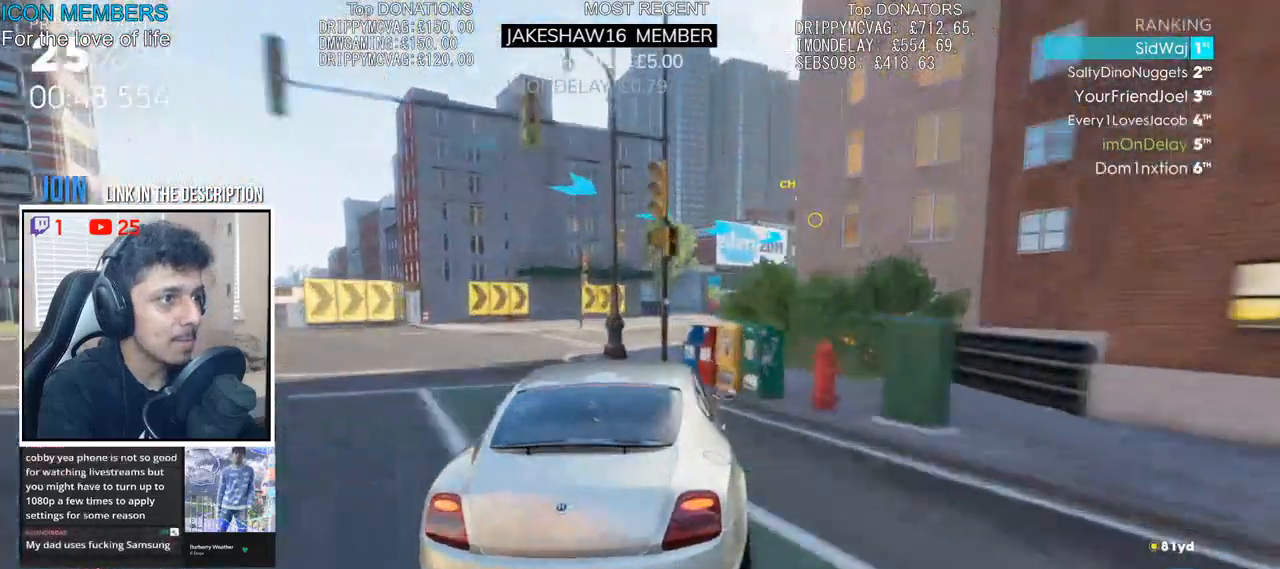
{"buttons": ["R2"], "left_stick": "center", "right_stick": "center", "events": [[133, "left_stick", "center"], [350, "left_stick", "right"], [483, "left_stick", "center"]]}
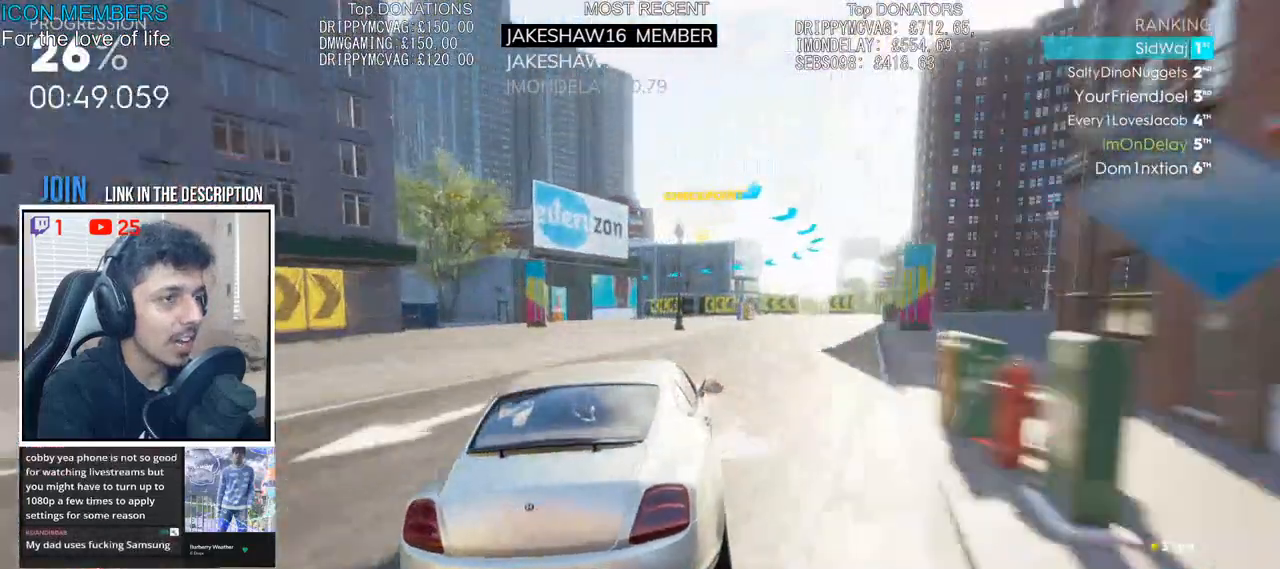
{"buttons": ["L2"], "left_stick": "left", "right_stick": "center", "events": [[200, "left_stick", "left"], [350, "L2", "down"], [350, "R2", "up"]]}
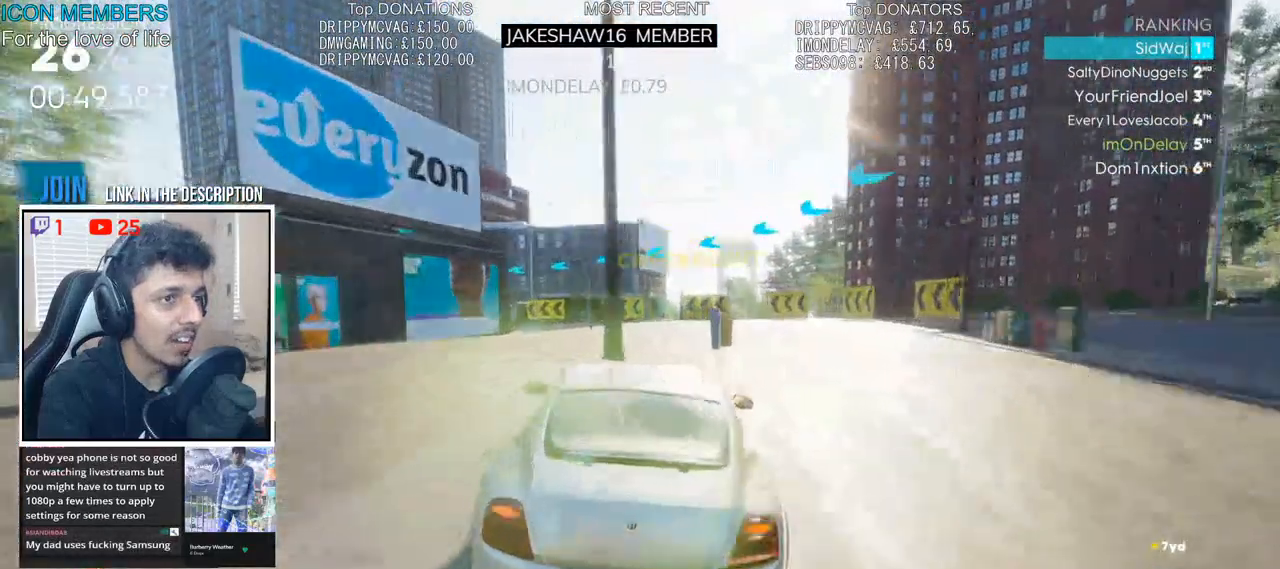
{"buttons": ["R2"], "left_stick": "left", "right_stick": "center", "events": [[317, "L2", "up"], [383, "R2", "down"]]}
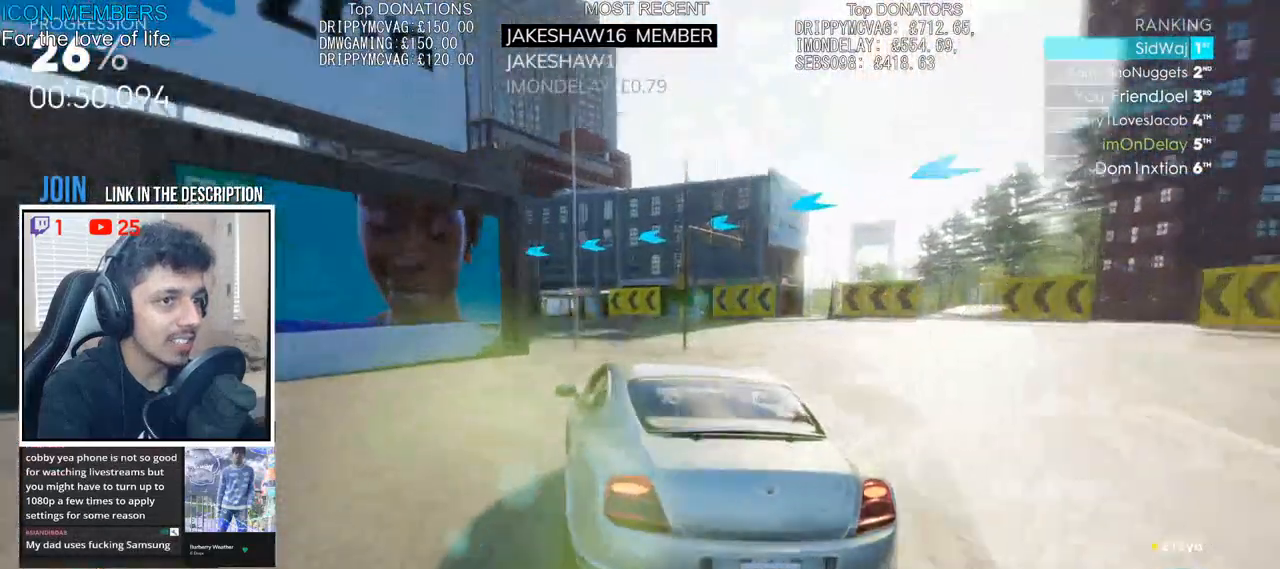
{"buttons": ["R2"], "left_stick": "left", "right_stick": "center", "events": [[83, "left_stick", "center"], [150, "left_stick", "right"], [283, "left_stick", "center"], [333, "left_stick", "left"]]}
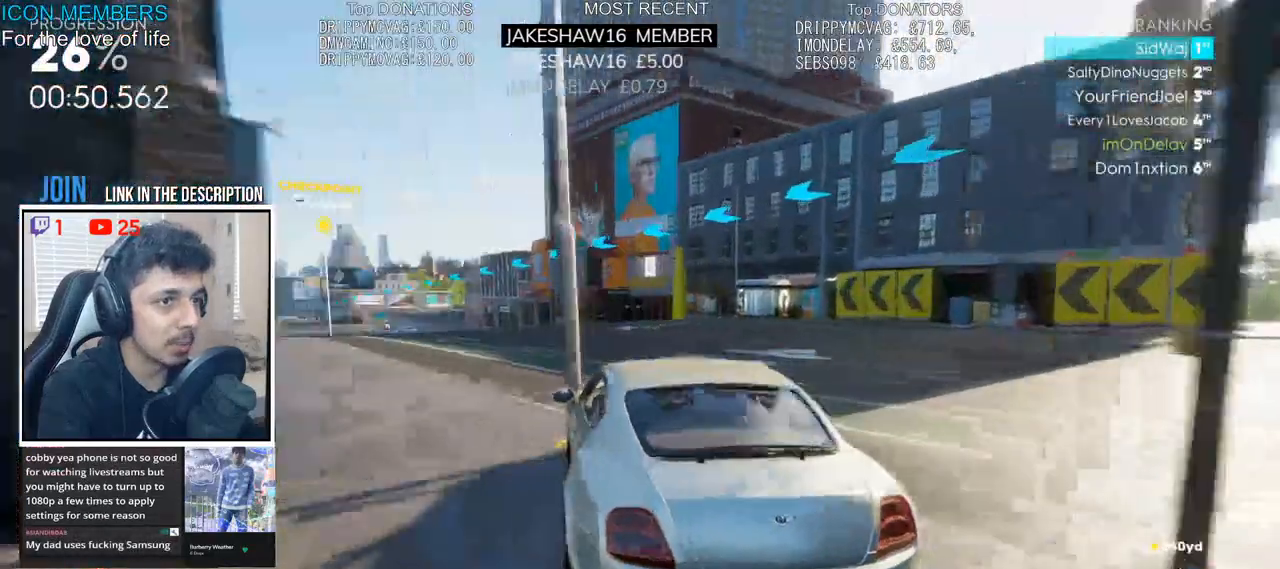
{"buttons": ["R2"], "left_stick": "left", "right_stick": "center", "events": [[50, "left_stick", "center"], [117, "left_stick", "left"]]}
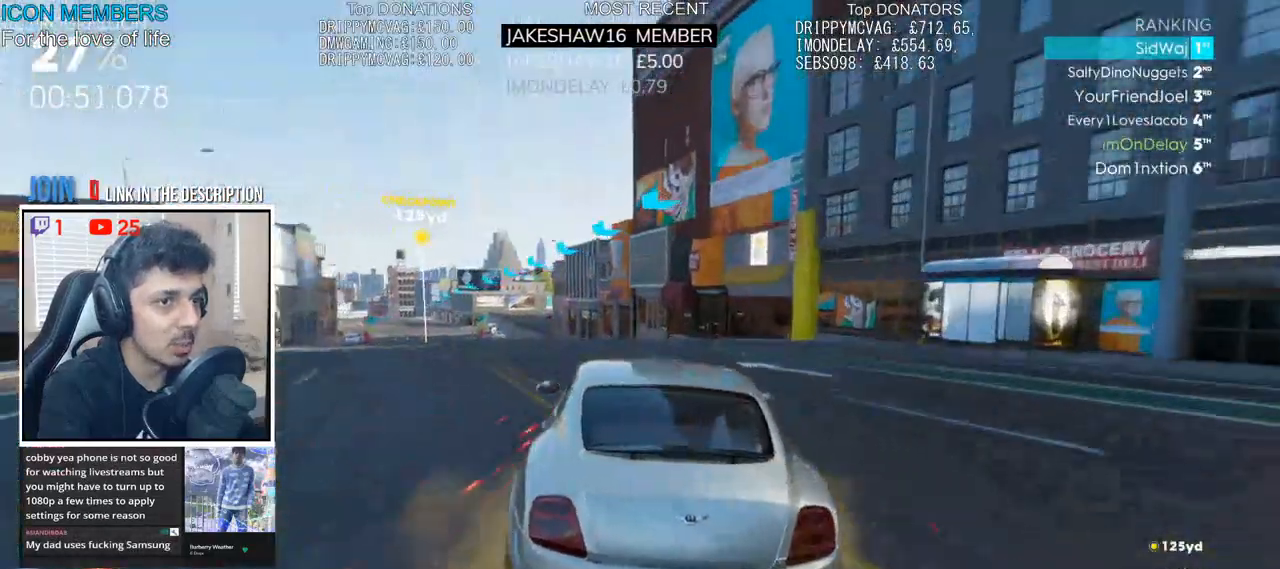
{"buttons": ["R2"], "left_stick": "left", "right_stick": "center", "events": []}
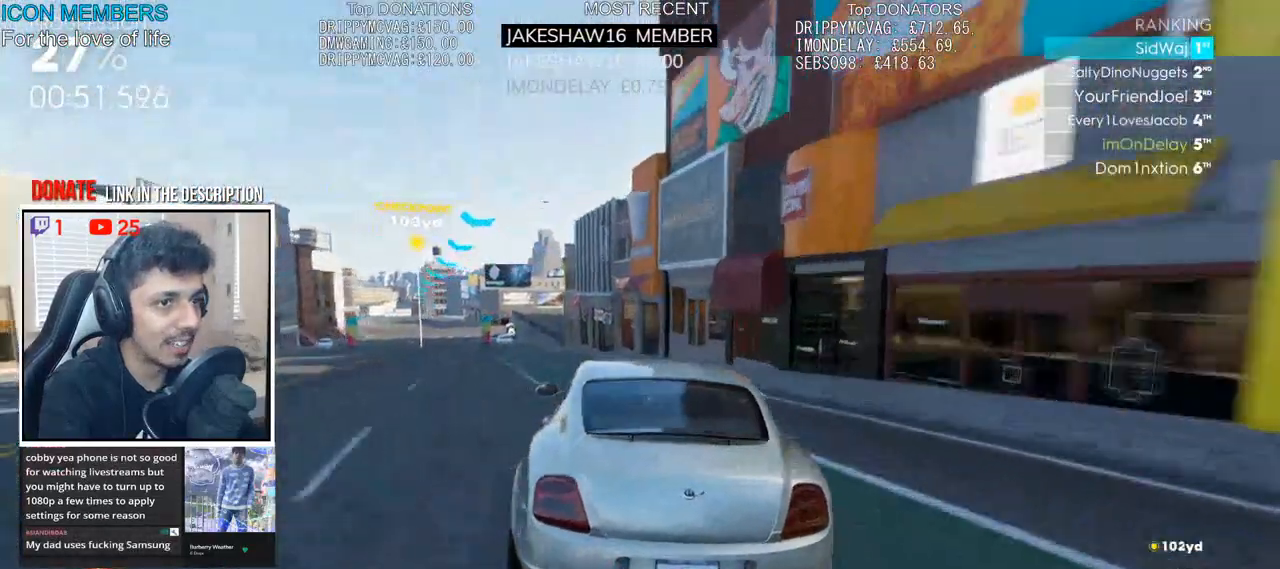
{"buttons": ["R2"], "left_stick": "center", "right_stick": "center", "events": [[50, "left_stick", "center"], [267, "left_stick", "left"], [483, "left_stick", "center"]]}
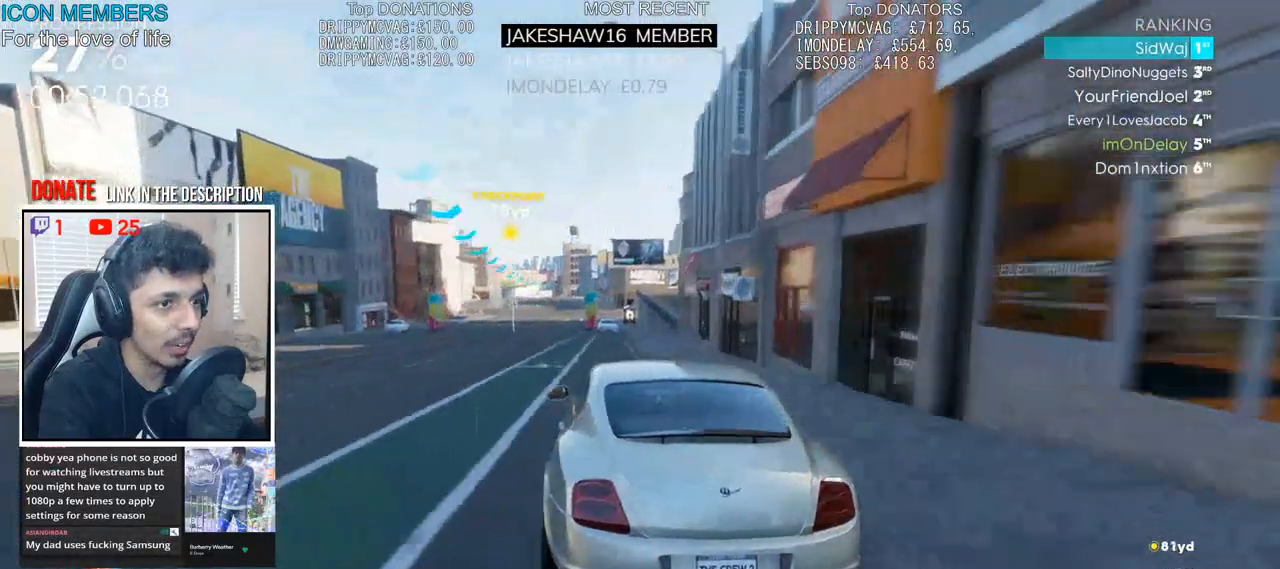
{"buttons": ["CROSS", "R2"], "left_stick": "center", "right_stick": "center", "events": [[67, "left_stick", "left"], [200, "left_stick", "center"], [283, "CROSS", "down"], [350, "left_stick", "right"], [450, "left_stick", "center"]]}
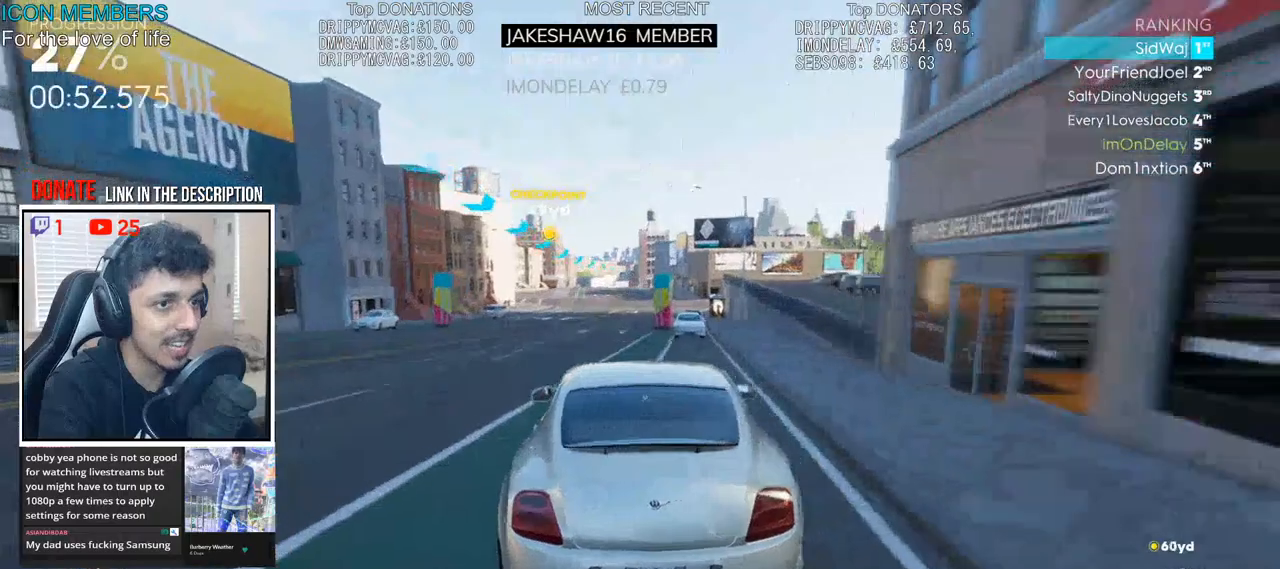
{"buttons": ["CROSS", "R2"], "left_stick": "center", "right_stick": "center", "events": [[50, "left_stick", "left"], [283, "left_stick", "center"]]}
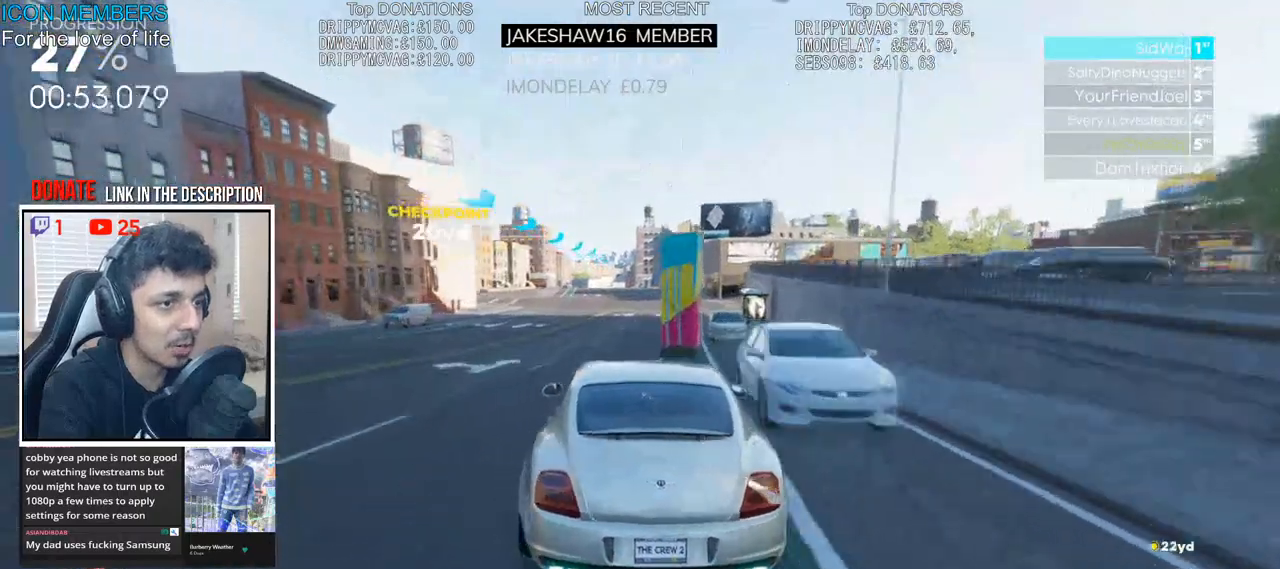
{"buttons": ["CROSS", "R2"], "left_stick": "center", "right_stick": "center", "events": []}
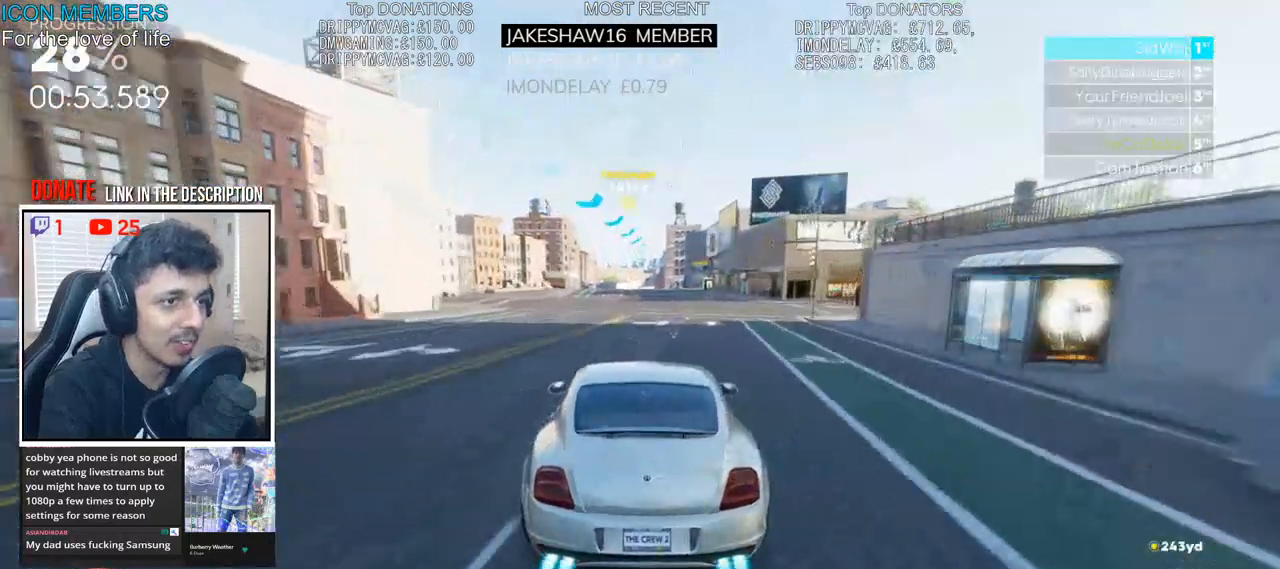
{"buttons": ["CROSS", "R2"], "left_stick": "center", "right_stick": "center", "events": []}
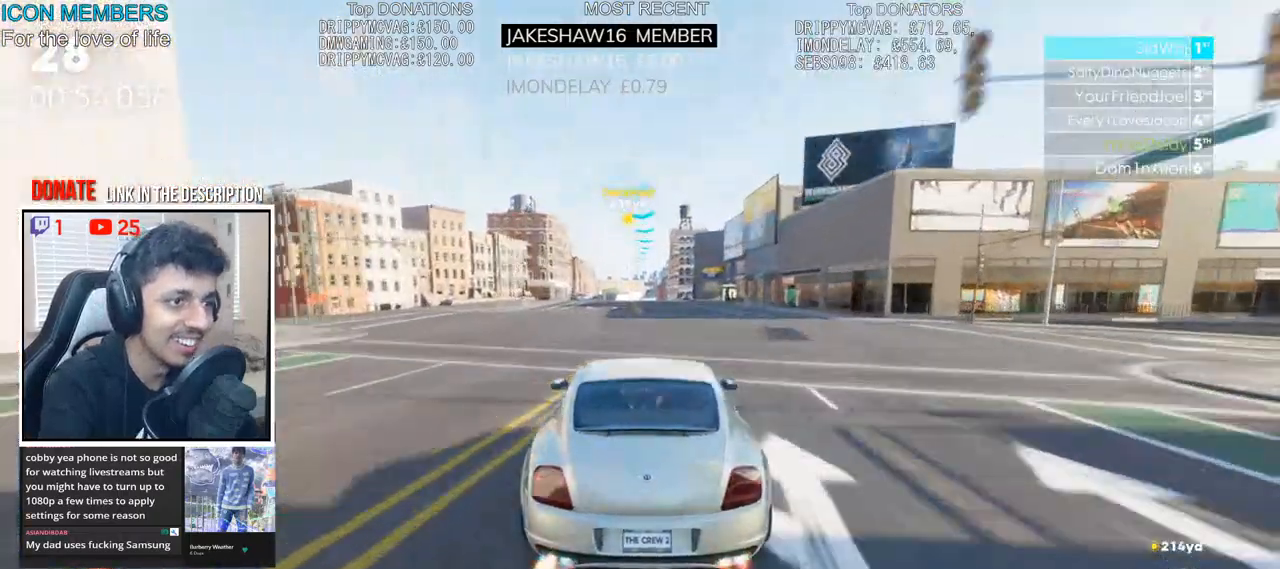
{"buttons": ["R2"], "left_stick": "center", "right_stick": "down-left", "events": [[283, "CROSS", "up"], [317, "right_stick", "down-left"], [350, "left_stick", "left"], [500, "left_stick", "center"]]}
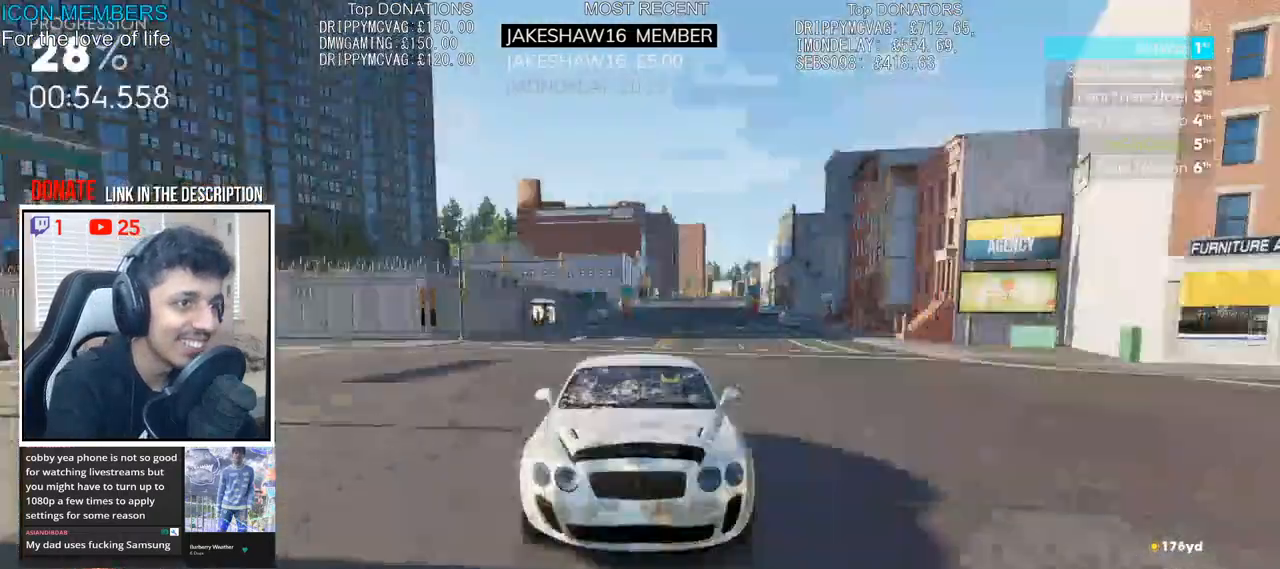
{"buttons": ["R2"], "left_stick": "center", "right_stick": "down-left", "events": []}
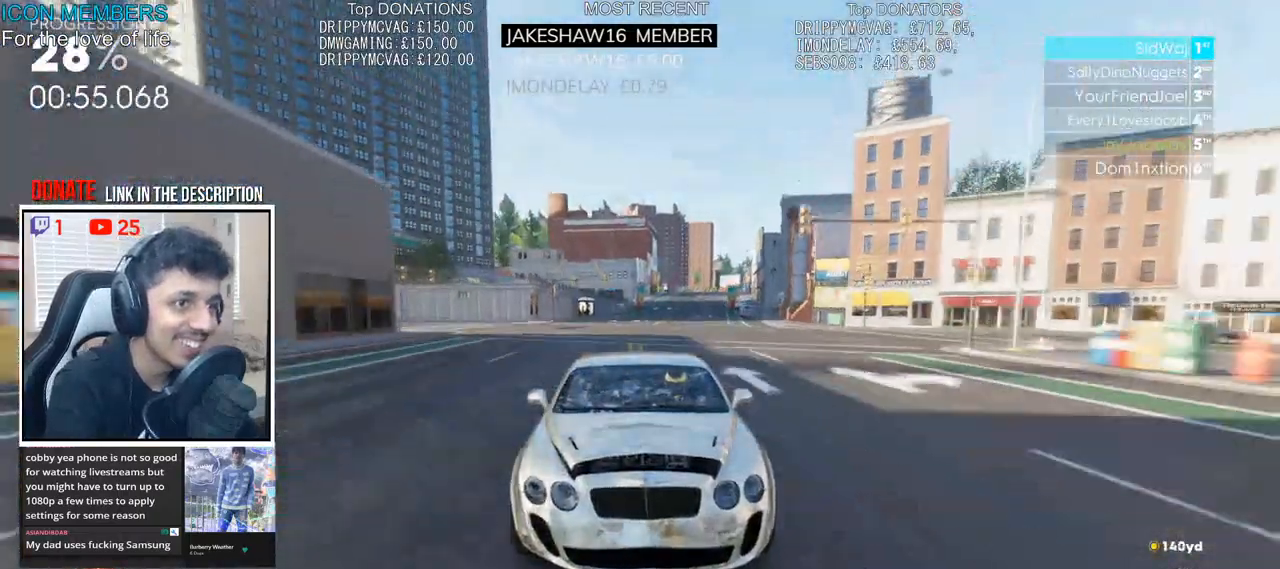
{"buttons": ["CROSS", "R2"], "left_stick": "center", "right_stick": "left", "events": [[17, "right_stick", "left"], [467, "CROSS", "down"]]}
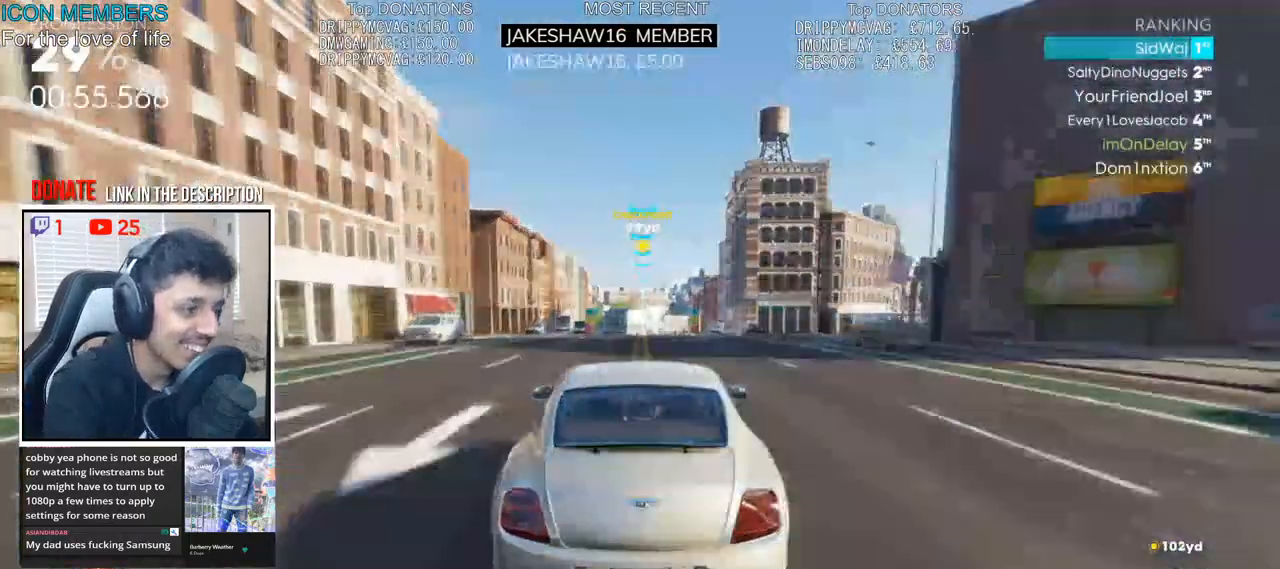
{"buttons": ["R2"], "left_stick": "center", "right_stick": "down", "events": [[33, "right_stick", "down"], [383, "left_stick", "left"], [500, "CROSS", "up"], [500, "left_stick", "center"]]}
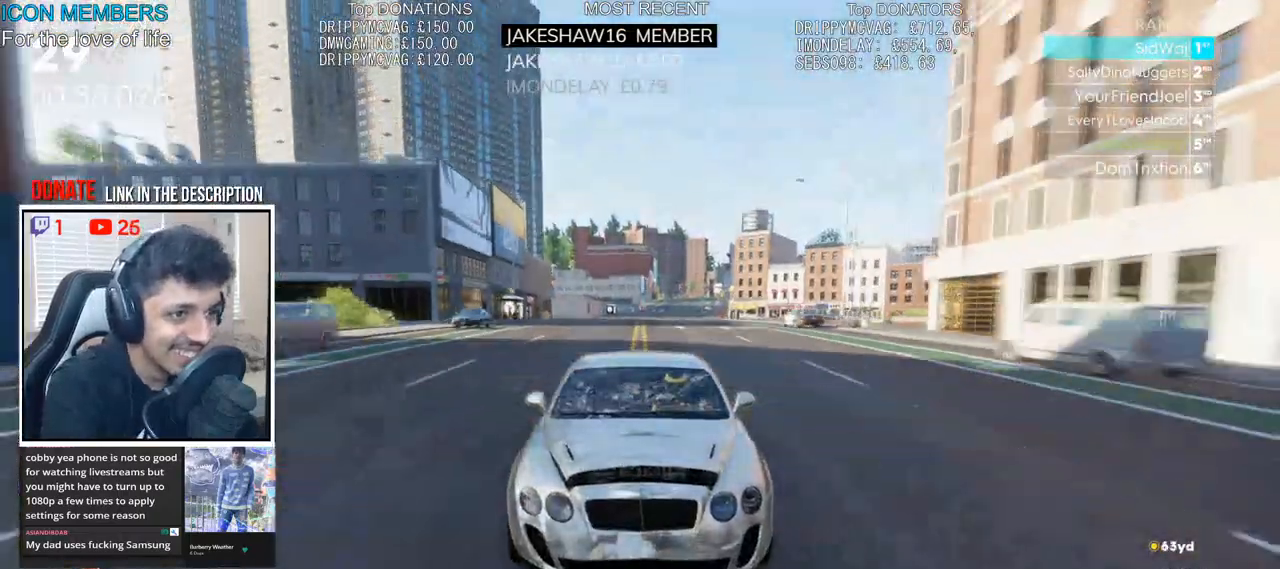
{"buttons": ["R2"], "left_stick": "center", "right_stick": "center", "events": [[67, "right_stick", "center"]]}